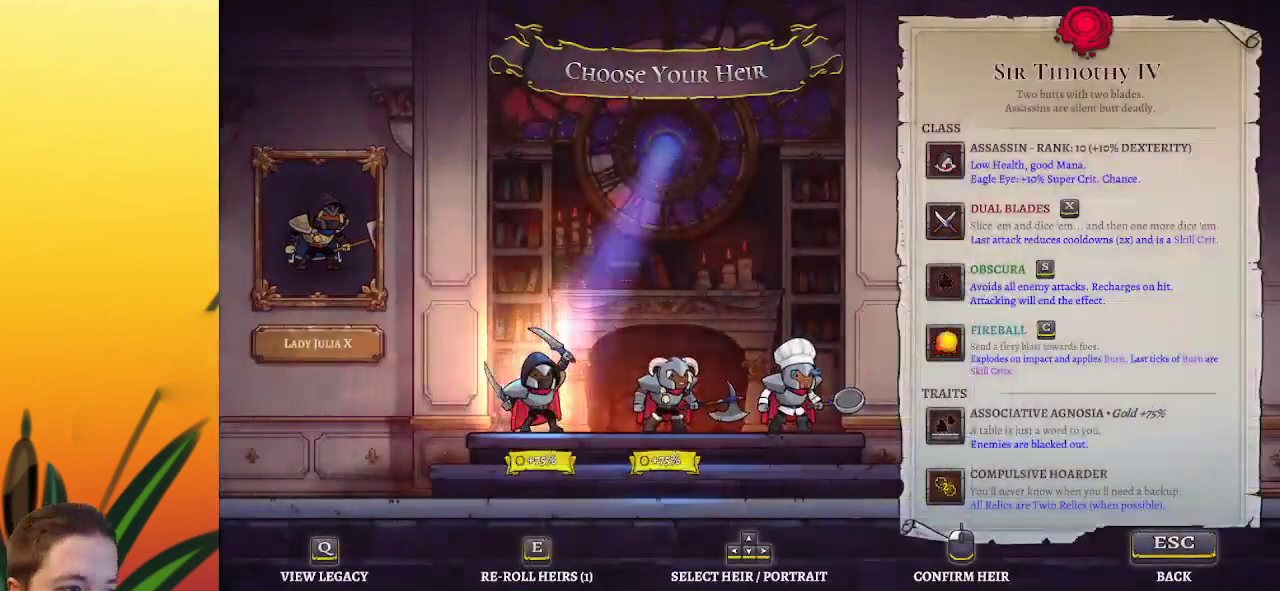
Gameplay with keyboard; each line is a JSON object with the keys held at the frame after it. "events" lists presses ("down") and releases ("up") of "a", "c", "d", "down", "left", "right", "s", "up", "x" and "z" between this image and that frame as [ms after this image, input, new state], when the widget could be followed in between. No other keys are recorded. Mouse input is not recorded.
{"keys": ["right"], "events": [[483, "right", "down"]]}
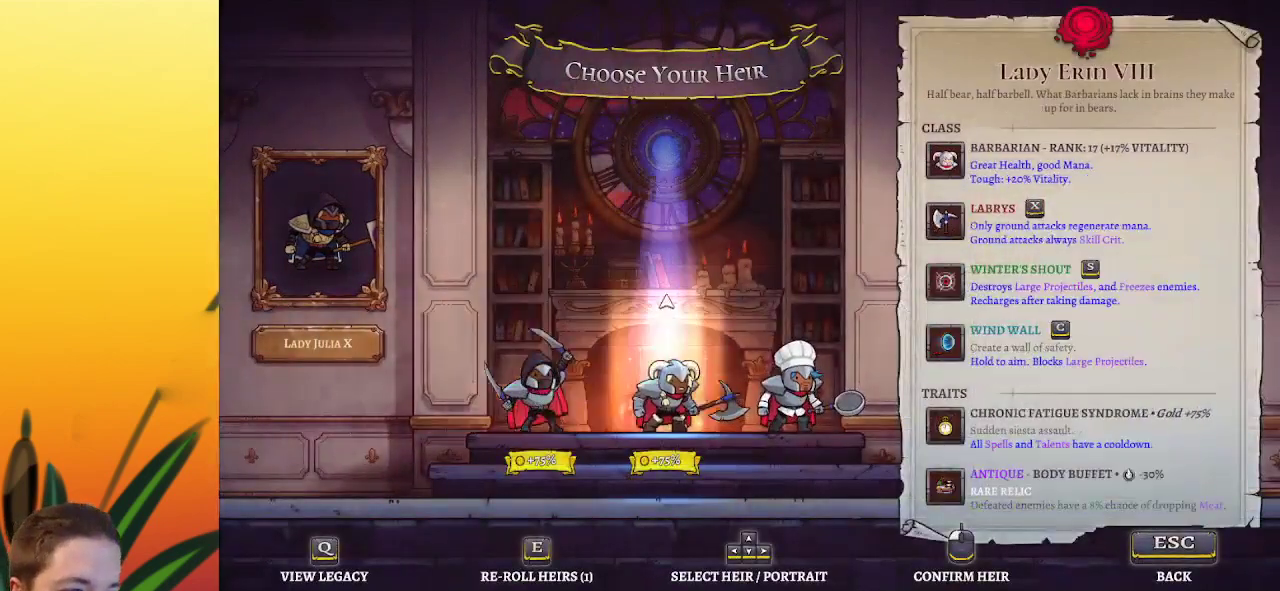
{"keys": [], "events": [[33, "right", "up"]]}
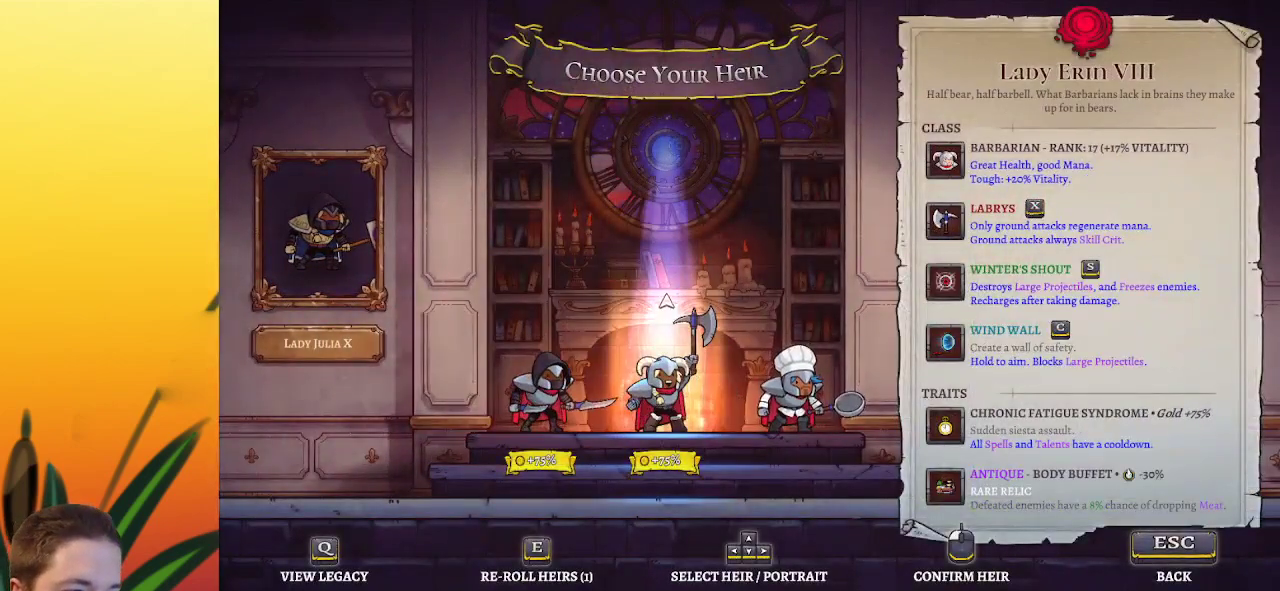
{"keys": [], "events": [[383, "right", "down"], [483, "right", "up"]]}
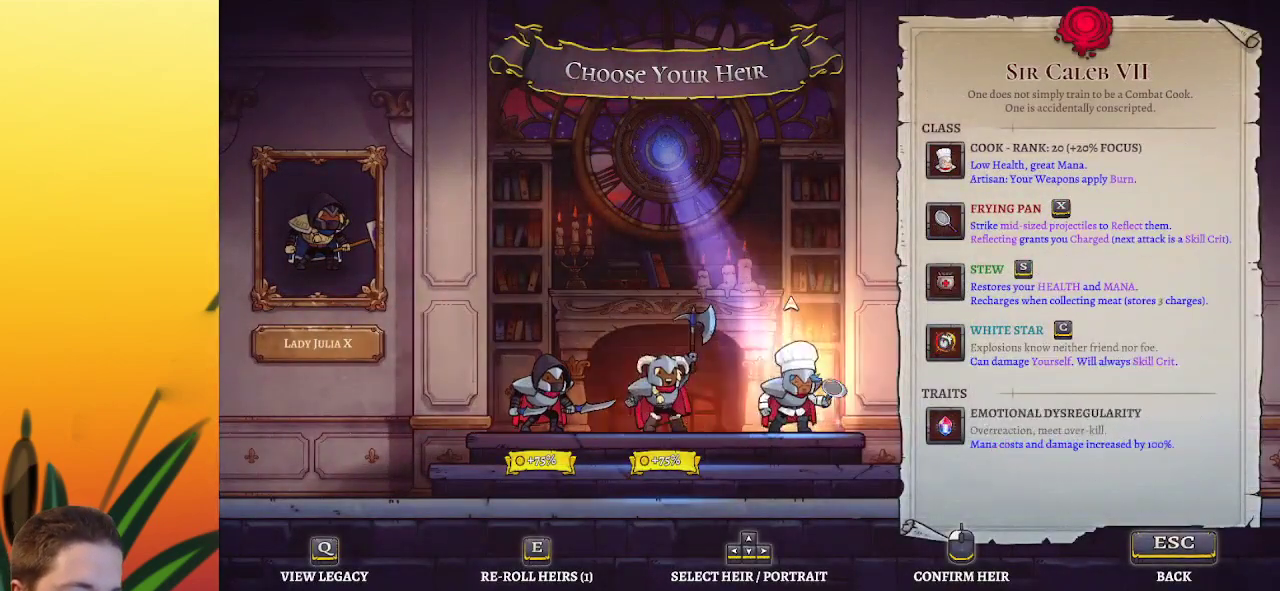
{"keys": [], "events": []}
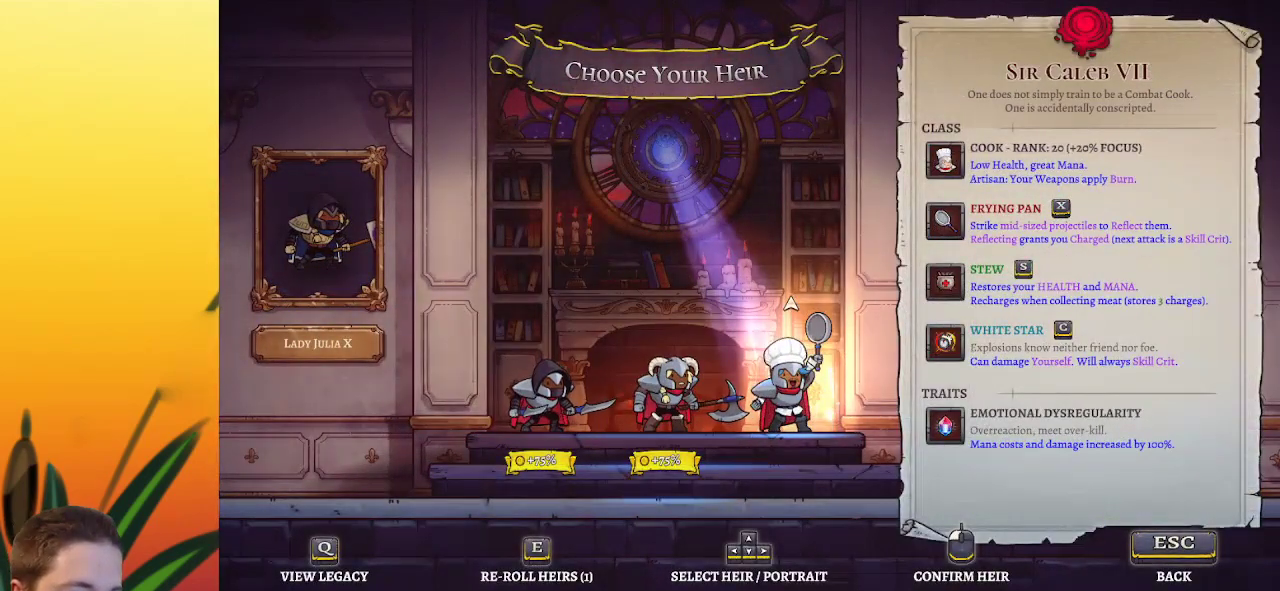
{"keys": [], "events": []}
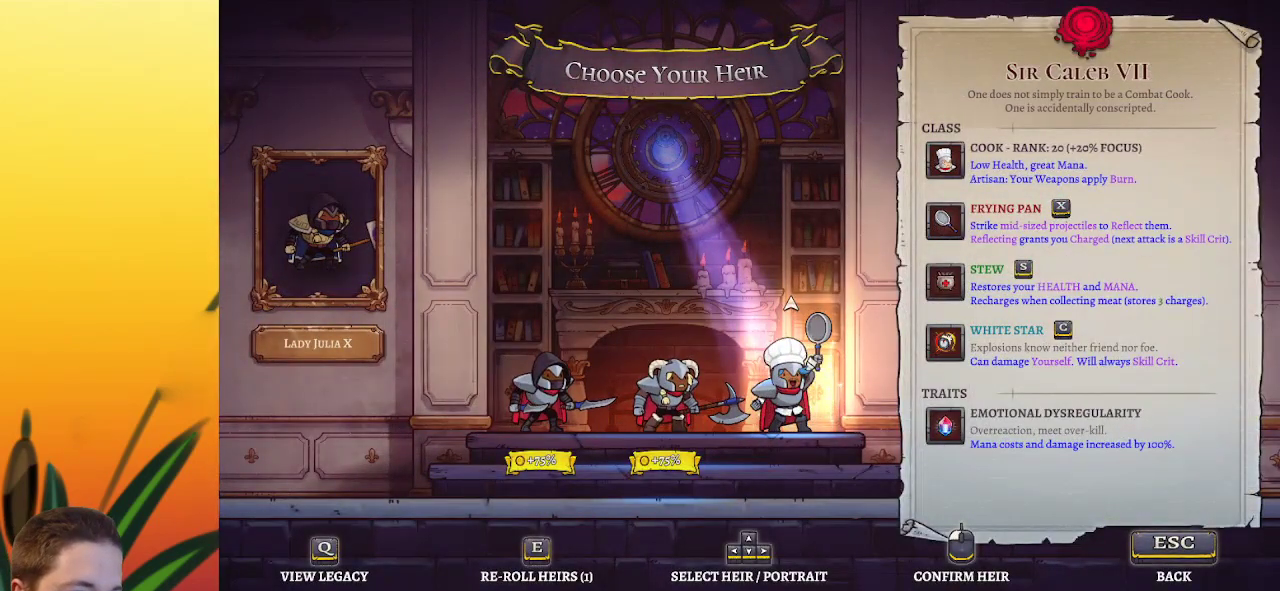
{"keys": [], "events": []}
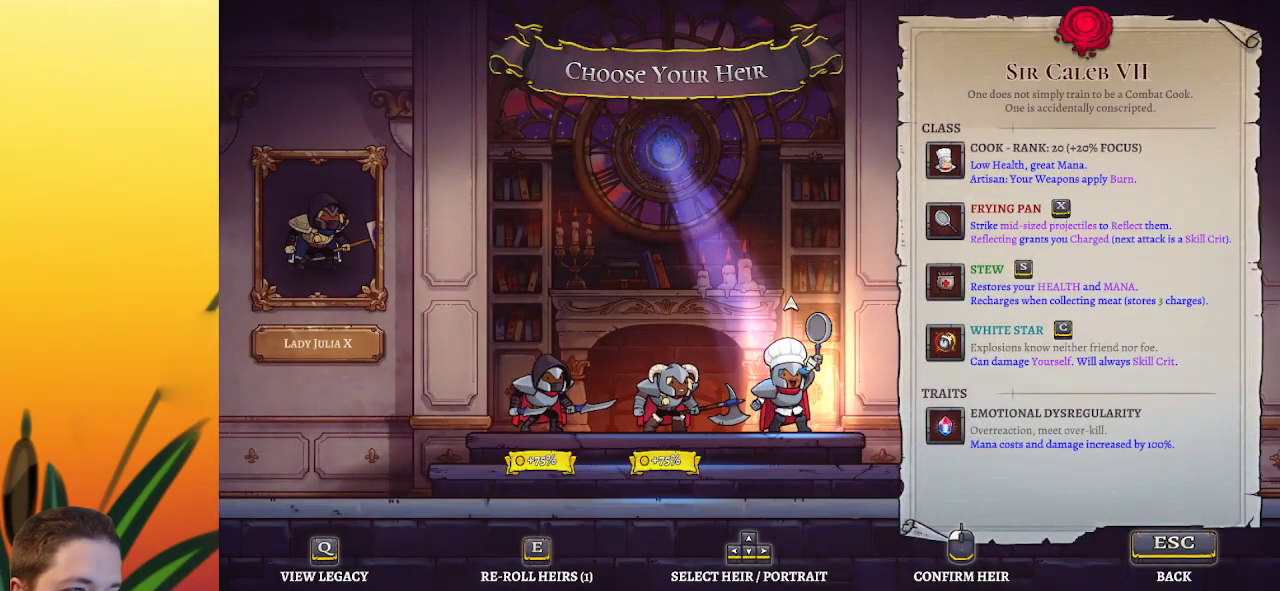
{"keys": [], "events": []}
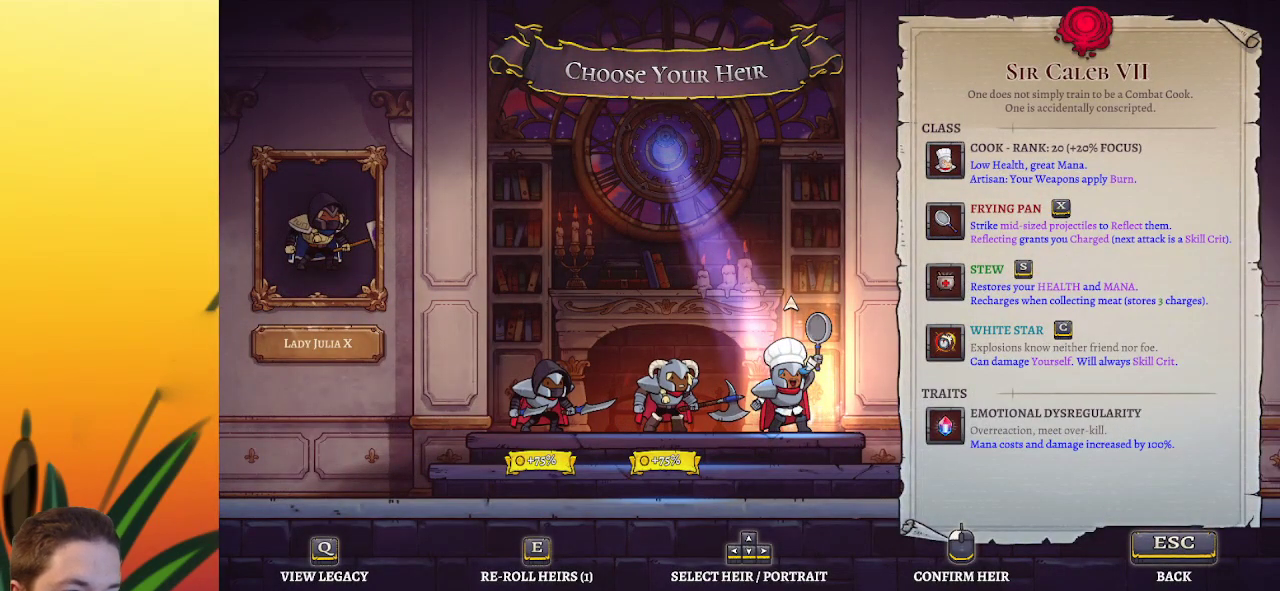
{"keys": [], "events": []}
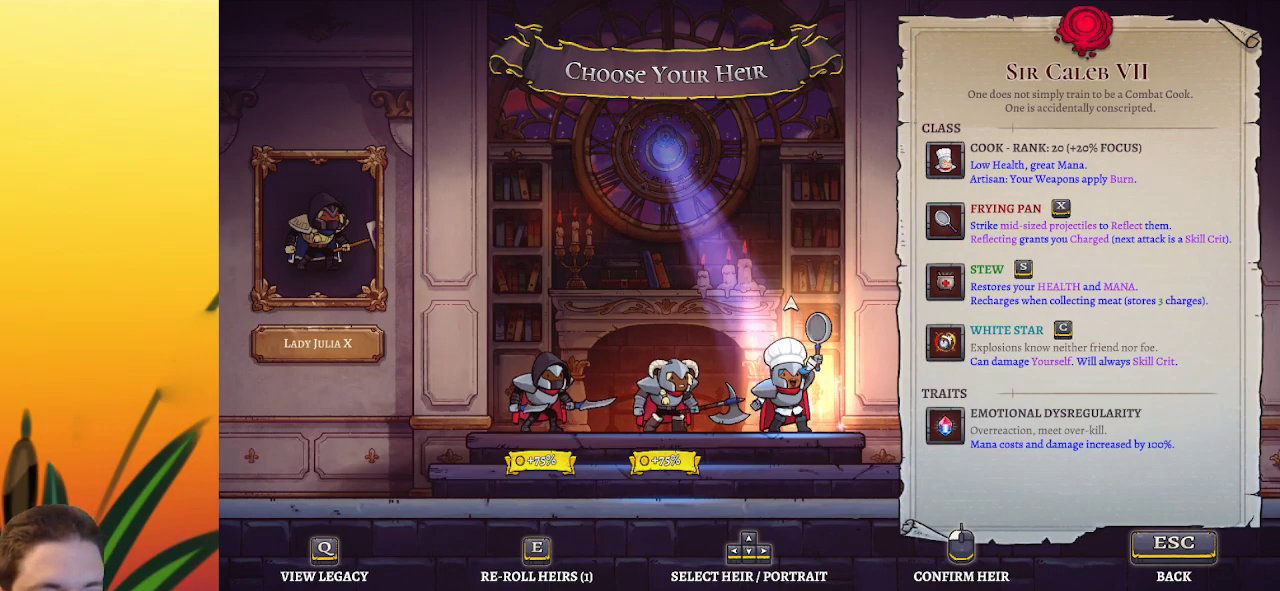
{"keys": [], "events": []}
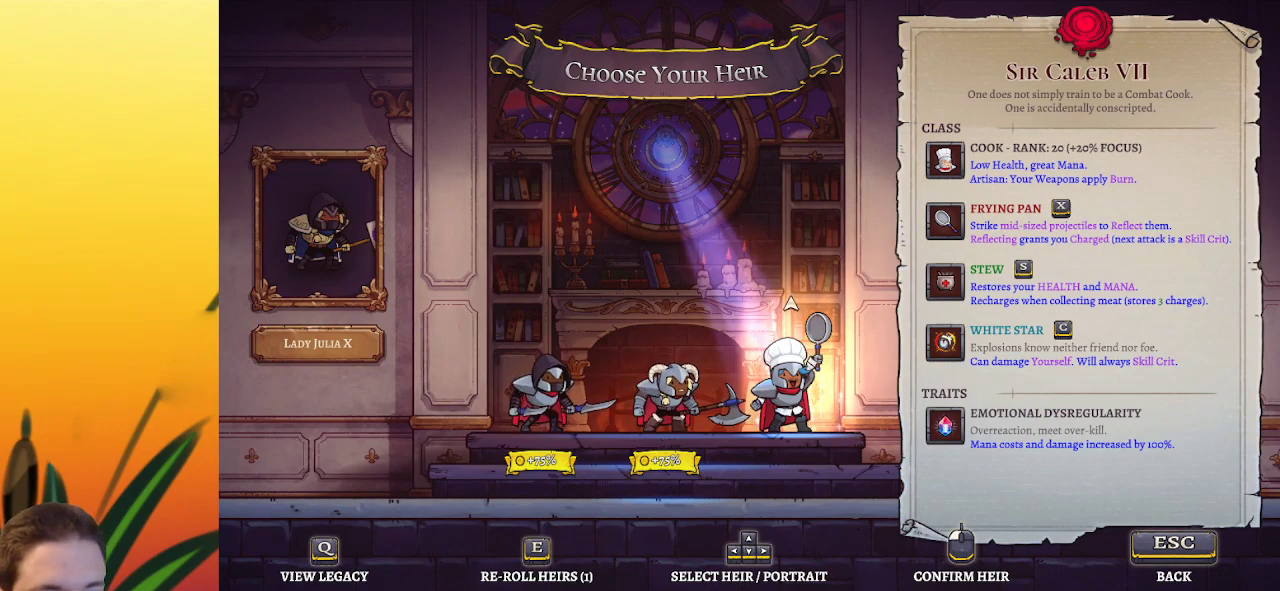
{"keys": [], "events": [[17, "up", "down"], [117, "up", "up"]]}
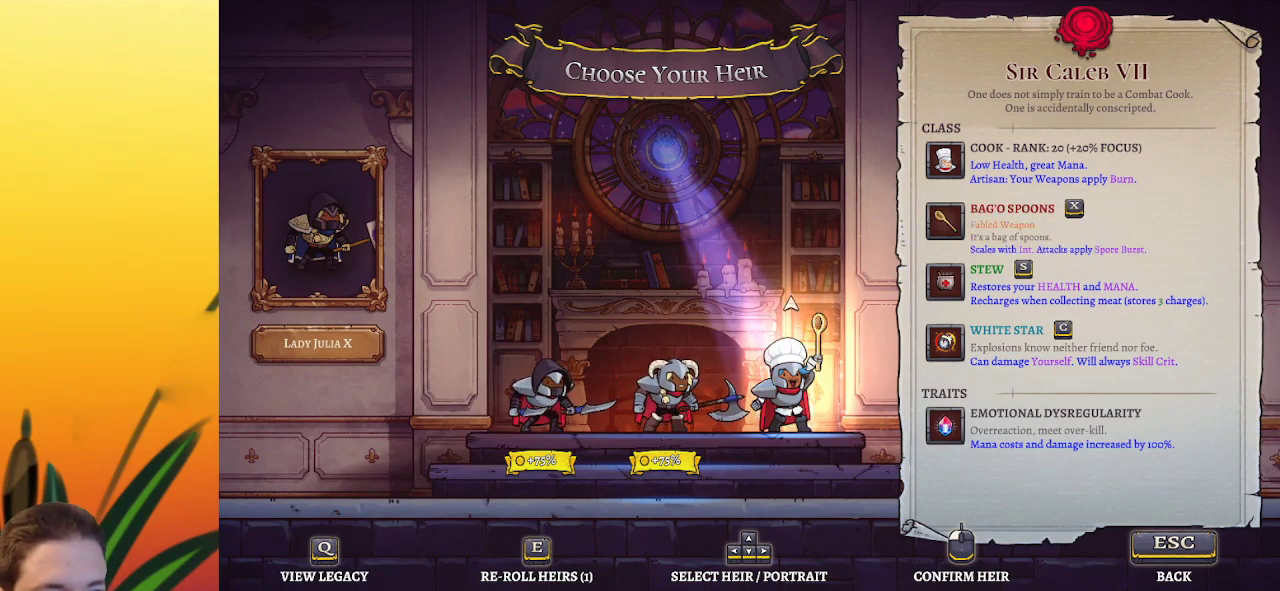
{"keys": [], "events": []}
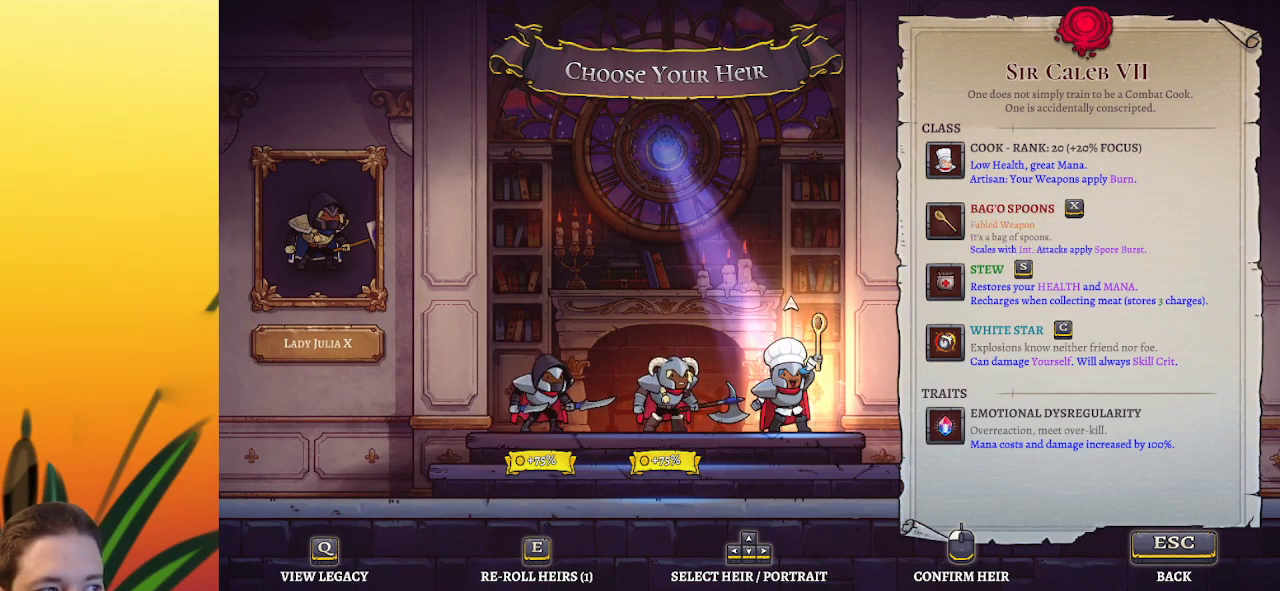
{"keys": [], "events": [[283, "down", "down"], [383, "down", "up"]]}
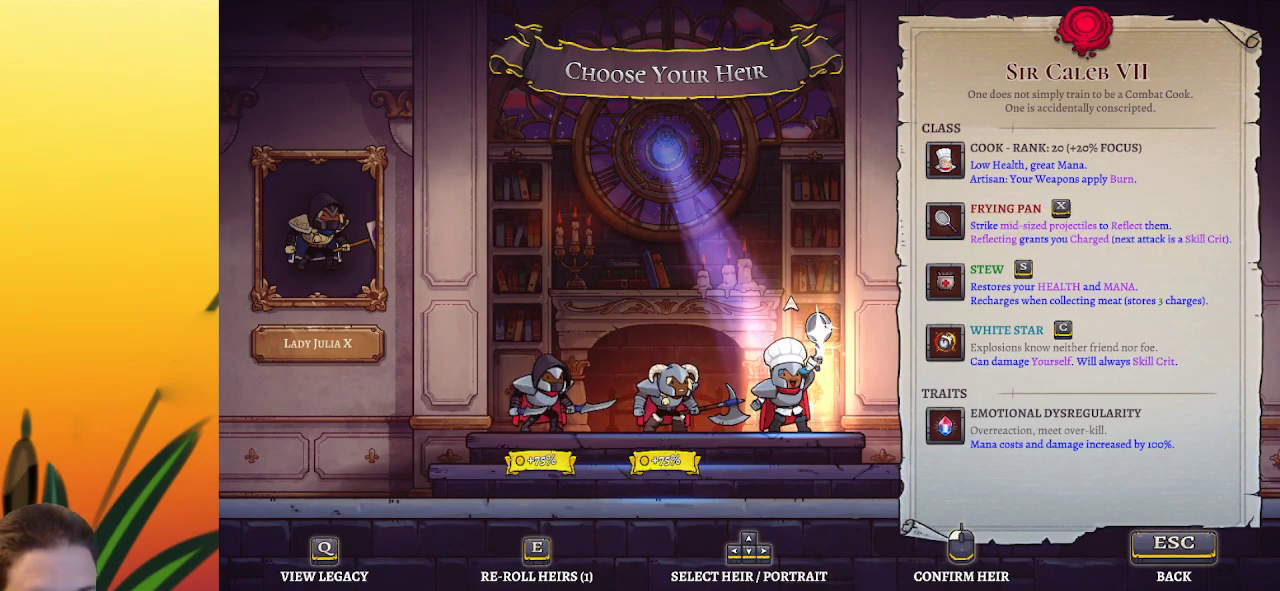
{"keys": [], "events": [[200, "up", "down"], [300, "up", "up"]]}